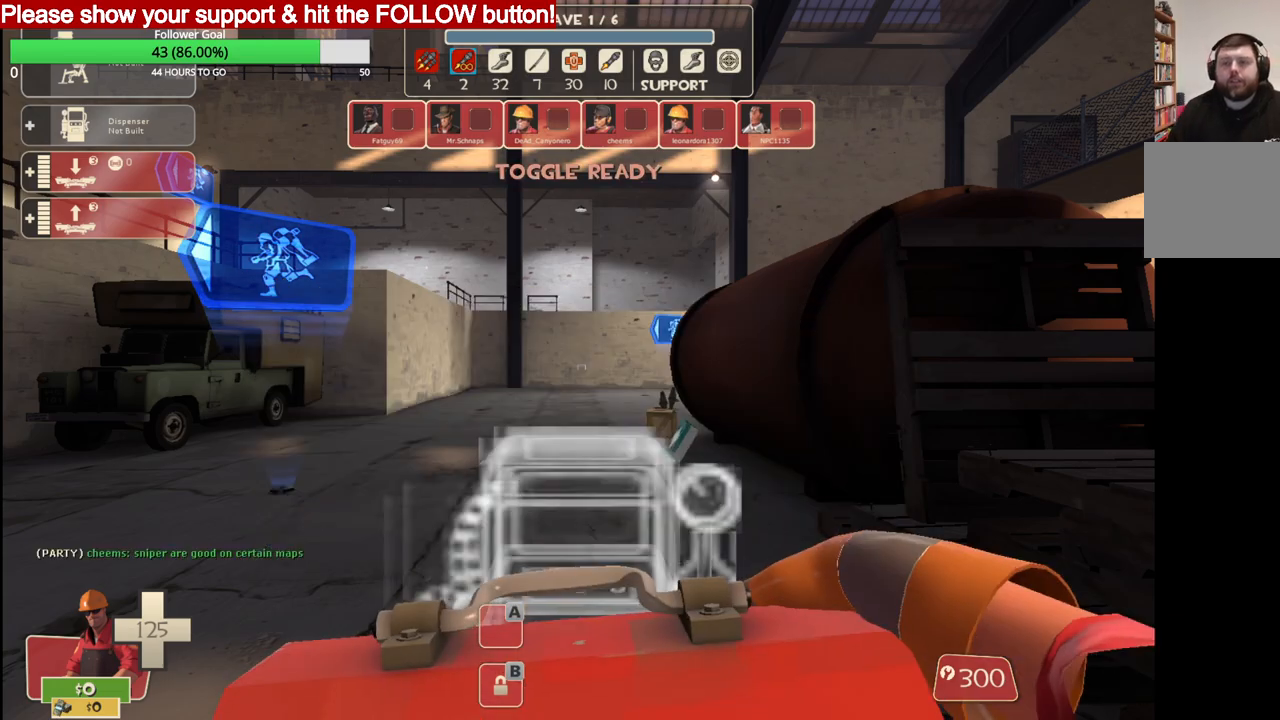
Gameplay with a controller (PlayStation layout); each line is a JSON object with the inputs held at the frame after it. "events" lists button and stick changes between this image and that frame as [ms after this image, input, new state], when the widget could be followed in between.
{"buttons": [], "left_stick": "up", "right_stick": "center", "events": [[83, "left_stick", "up"]]}
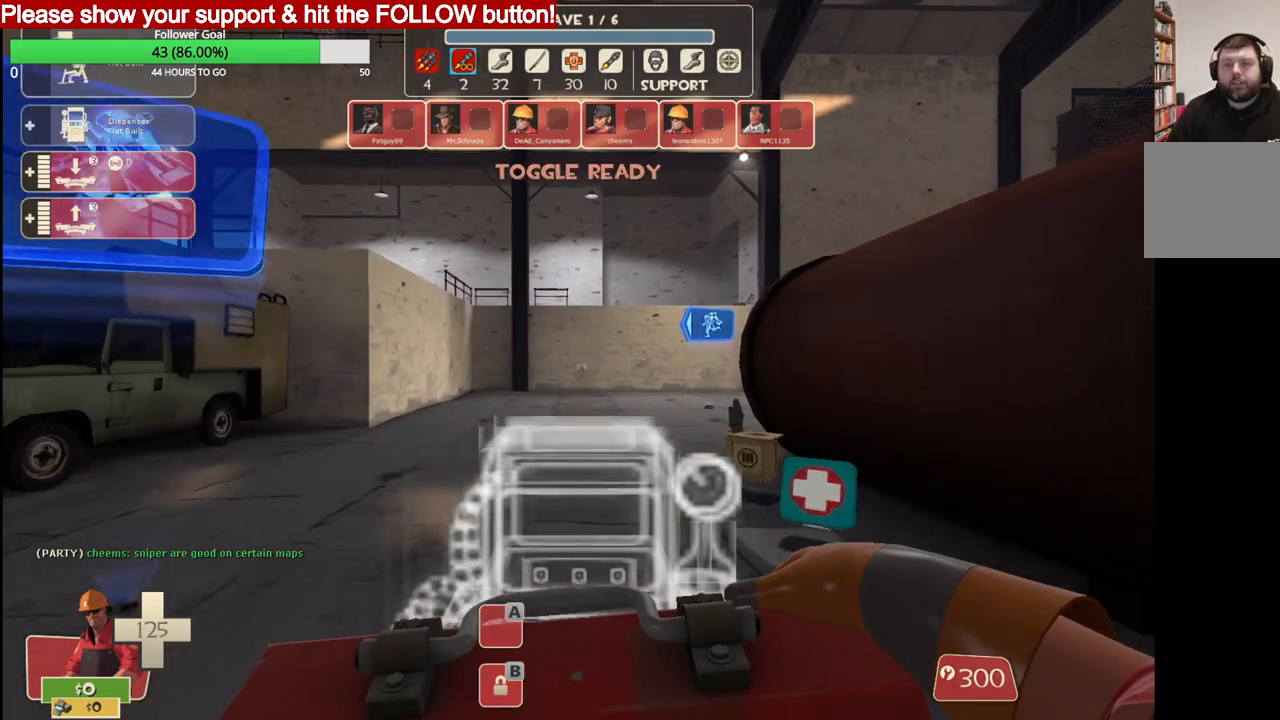
{"buttons": [], "left_stick": "up", "right_stick": "center", "events": []}
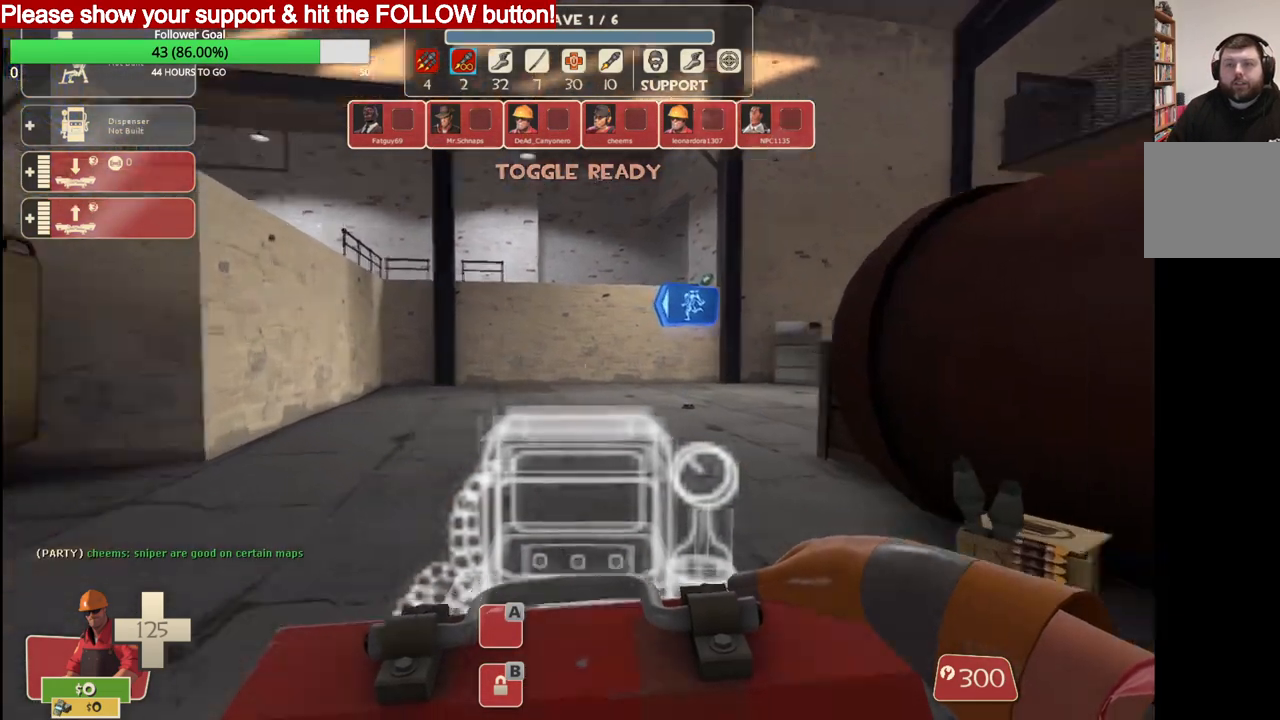
{"buttons": [], "left_stick": "up", "right_stick": "center", "events": [[83, "right_stick", "right"], [233, "right_stick", "center"]]}
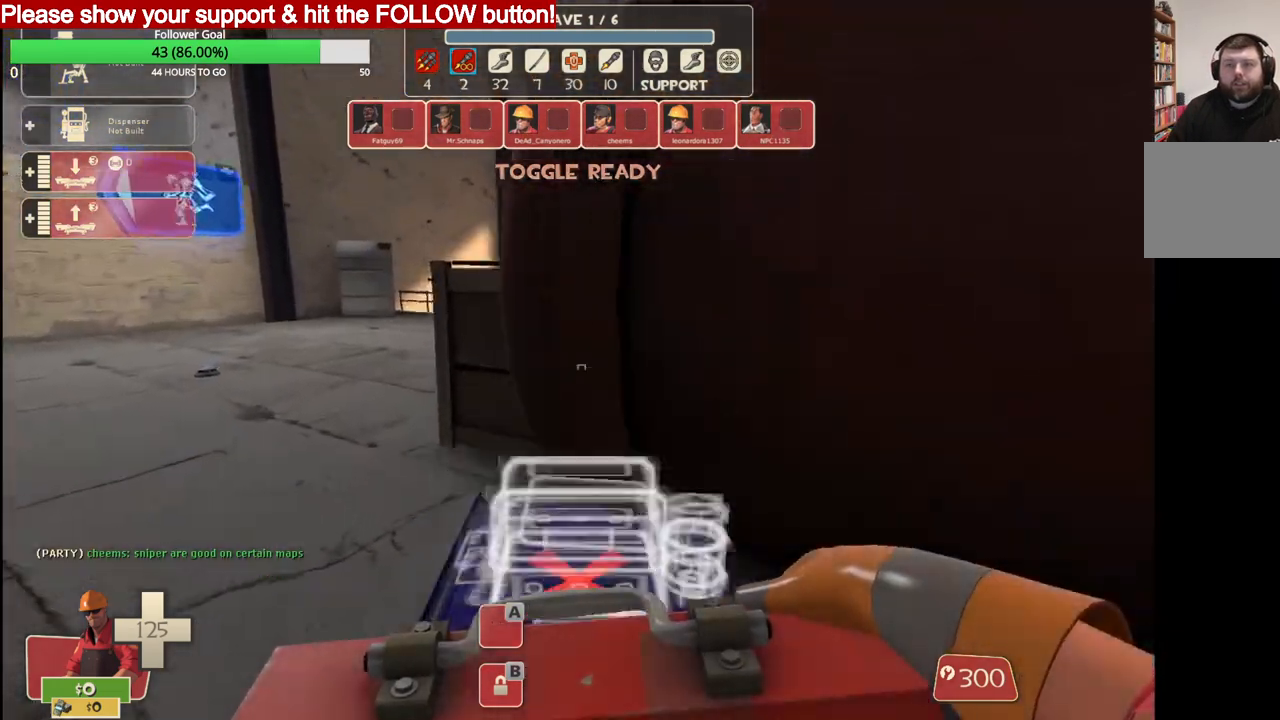
{"buttons": [], "left_stick": "up", "right_stick": "center", "events": []}
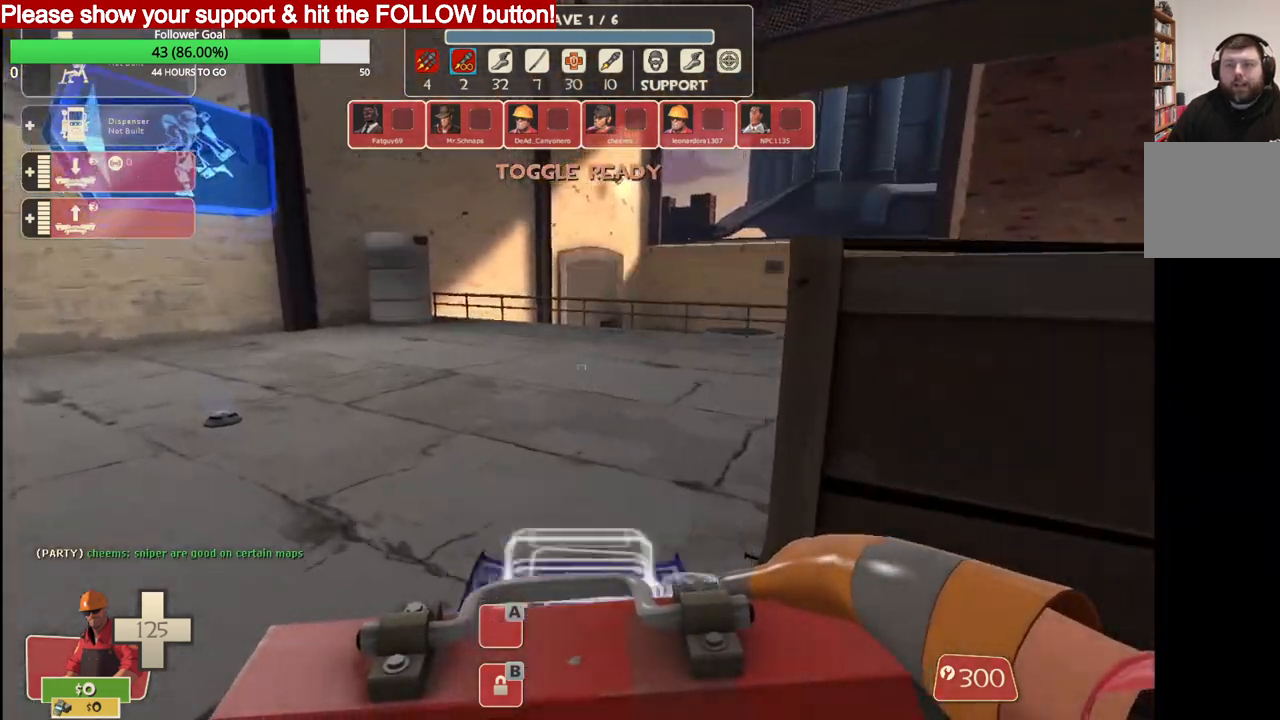
{"buttons": [], "left_stick": "left", "right_stick": "center", "events": [[67, "left_stick", "up-left"], [200, "right_stick", "right"], [400, "right_stick", "center"], [433, "left_stick", "left"]]}
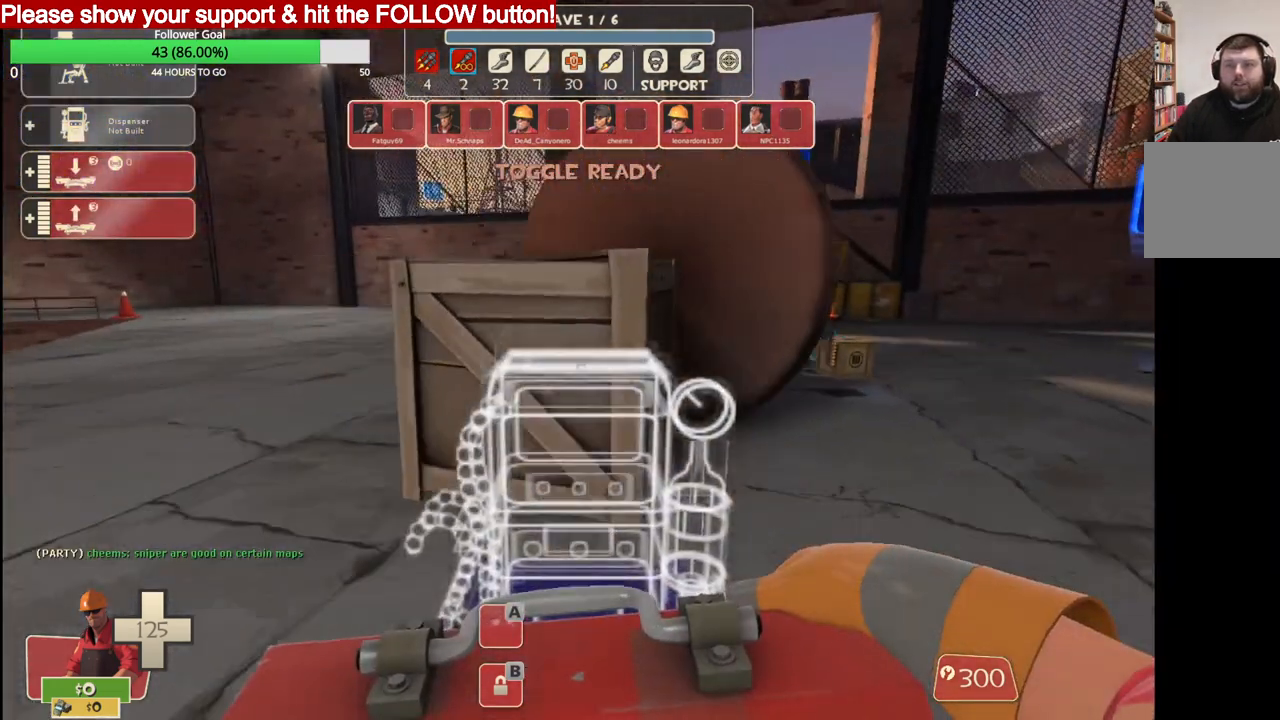
{"buttons": [], "left_stick": "center", "right_stick": "center", "events": [[117, "right_stick", "right"], [283, "right_stick", "center"], [300, "left_stick", "down"], [400, "left_stick", "center"]]}
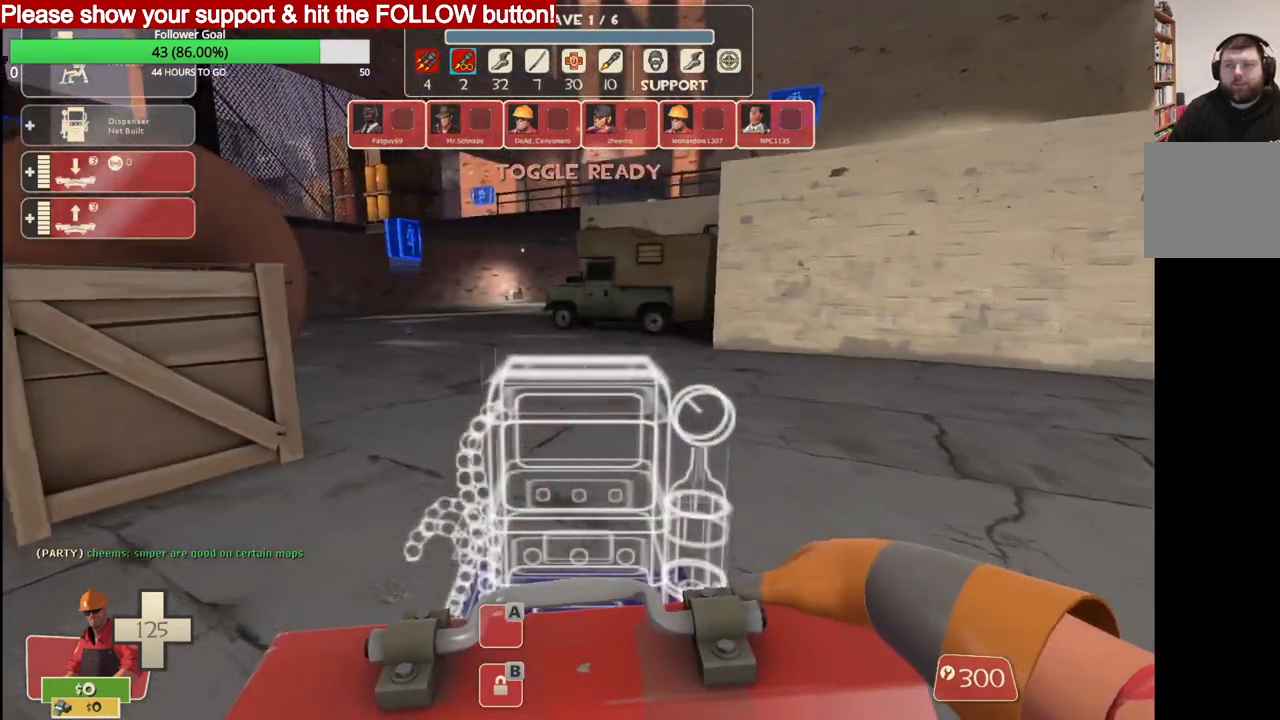
{"buttons": [], "left_stick": "left", "right_stick": "center", "events": [[283, "right_stick", "left"], [333, "left_stick", "left"], [500, "right_stick", "center"]]}
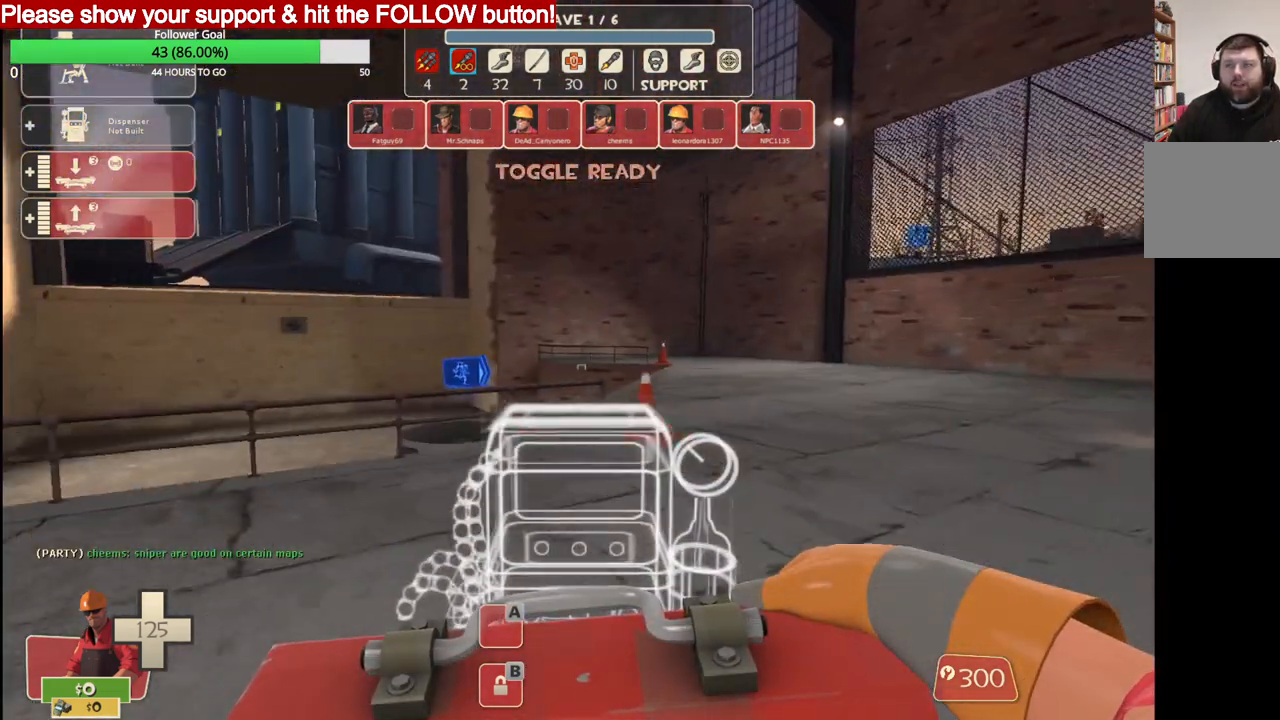
{"buttons": [], "left_stick": "left", "right_stick": "center", "events": []}
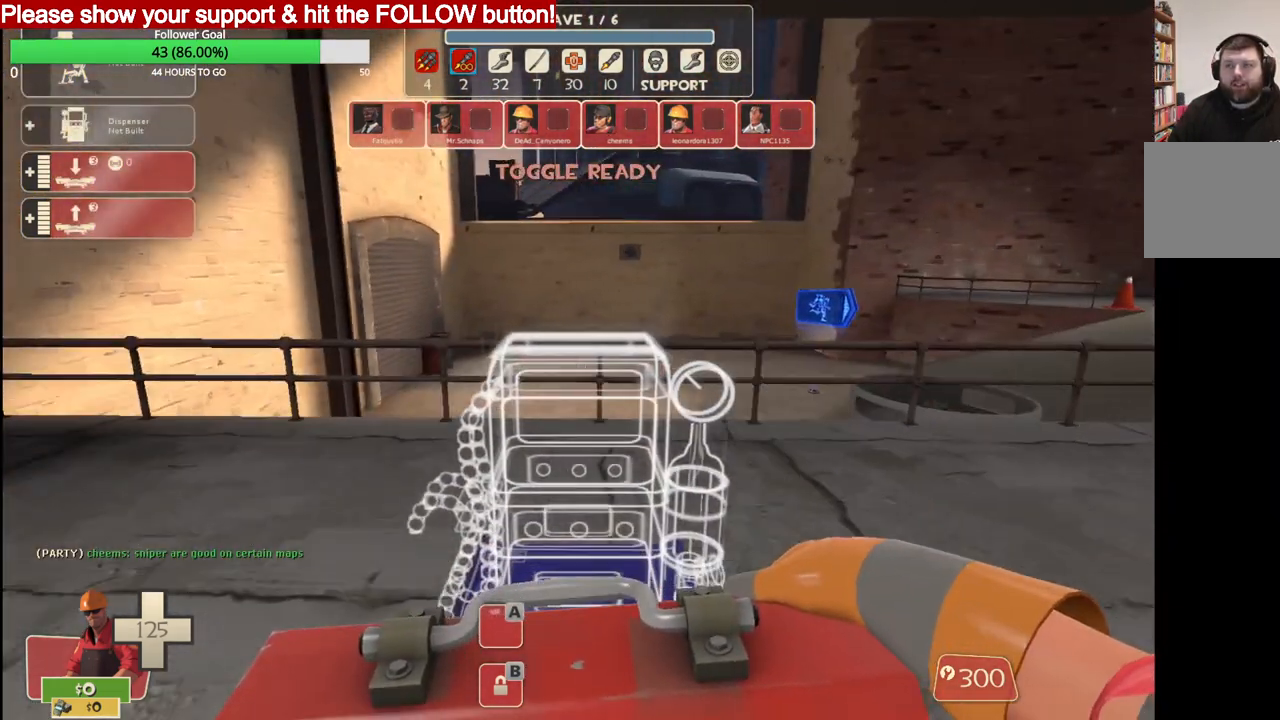
{"buttons": [], "left_stick": "left", "right_stick": "center", "events": []}
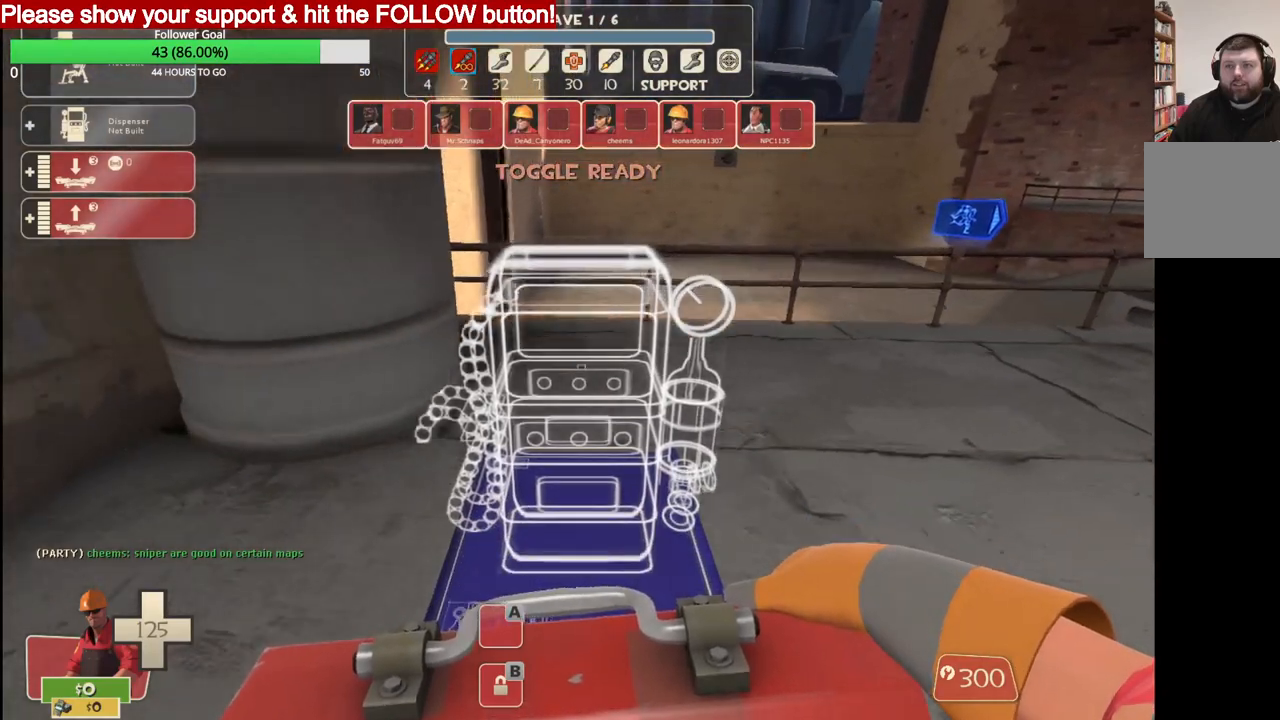
{"buttons": [], "left_stick": "center", "right_stick": "center", "events": [[450, "left_stick", "center"]]}
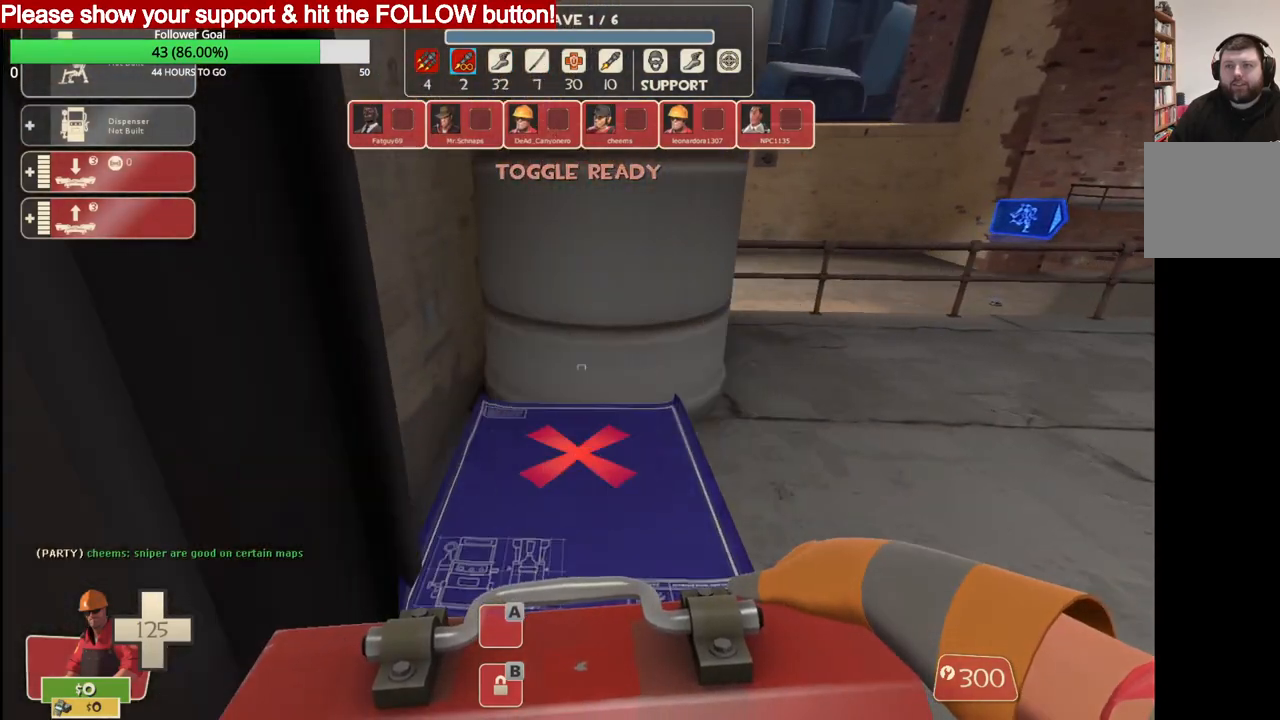
{"buttons": ["R2"], "left_stick": "center", "right_stick": "center", "events": [[500, "R2", "down"]]}
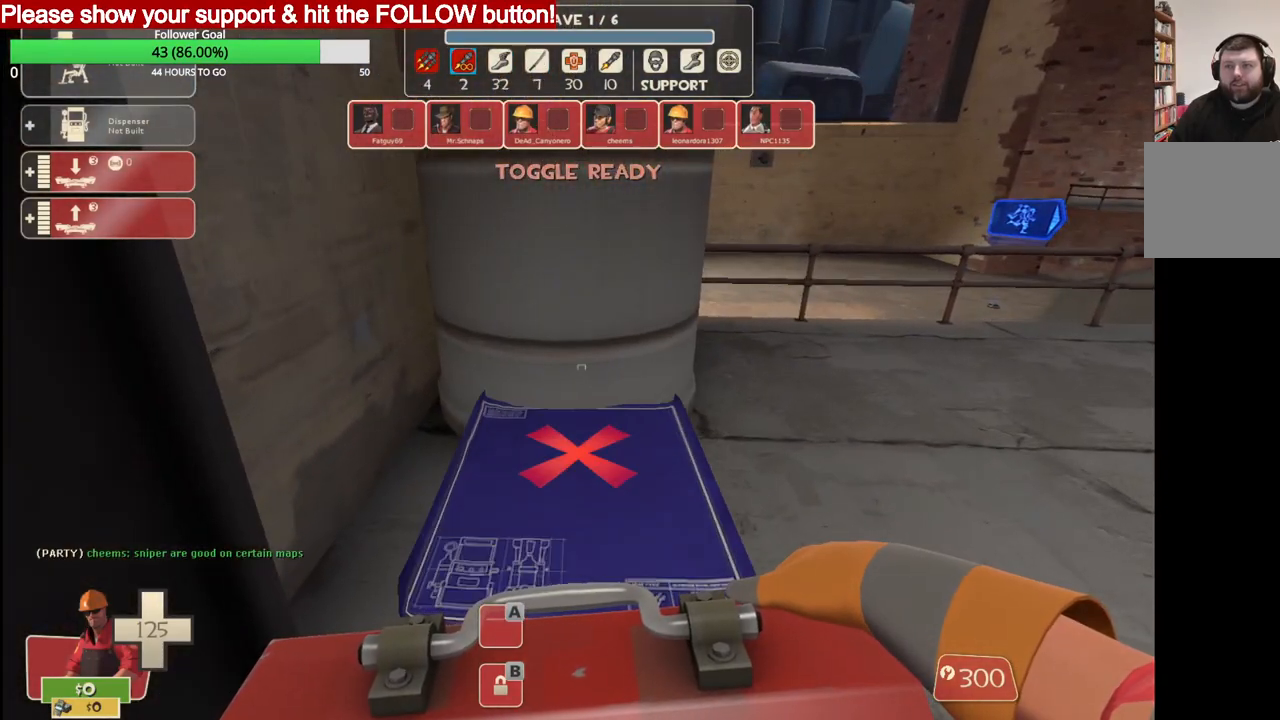
{"buttons": [], "left_stick": "center", "right_stick": "center", "events": [[133, "R2", "up"]]}
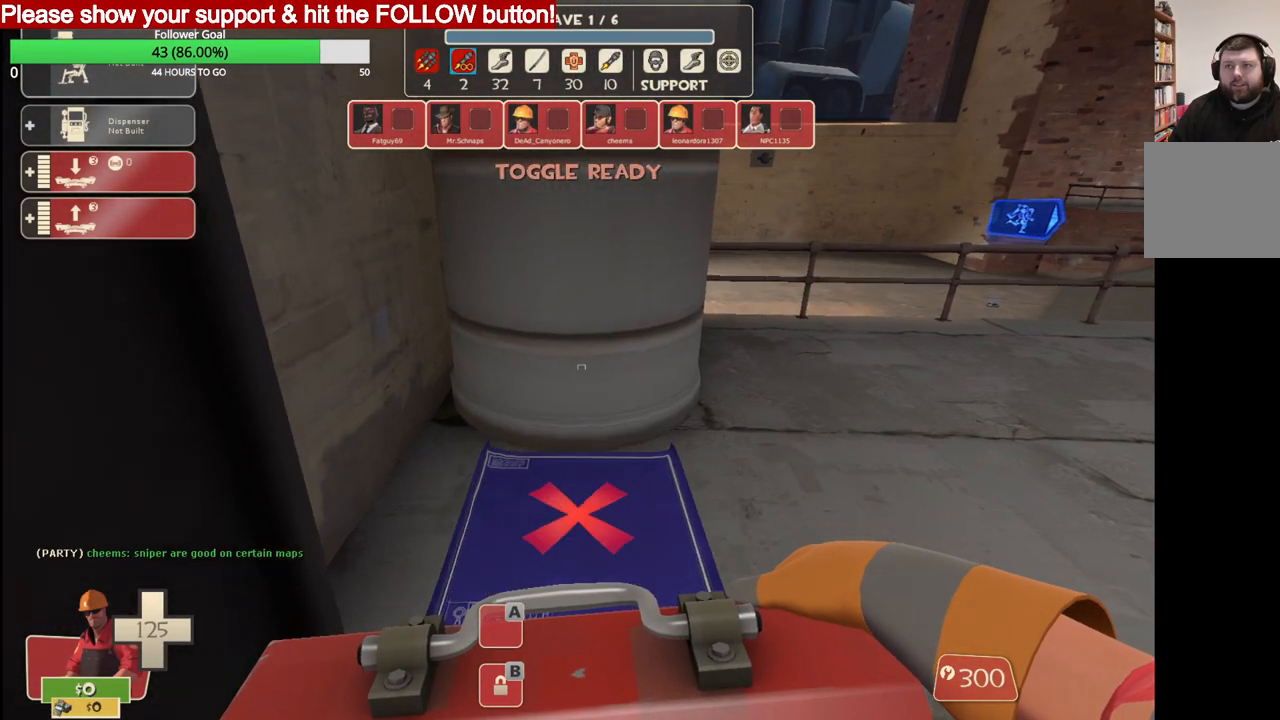
{"buttons": ["DPAD_LEFT"], "left_stick": "center", "right_stick": "down-right", "events": [[83, "R2", "down"], [217, "R2", "up"], [433, "right_stick", "right"], [483, "DPAD_LEFT", "down"], [483, "right_stick", "down-right"]]}
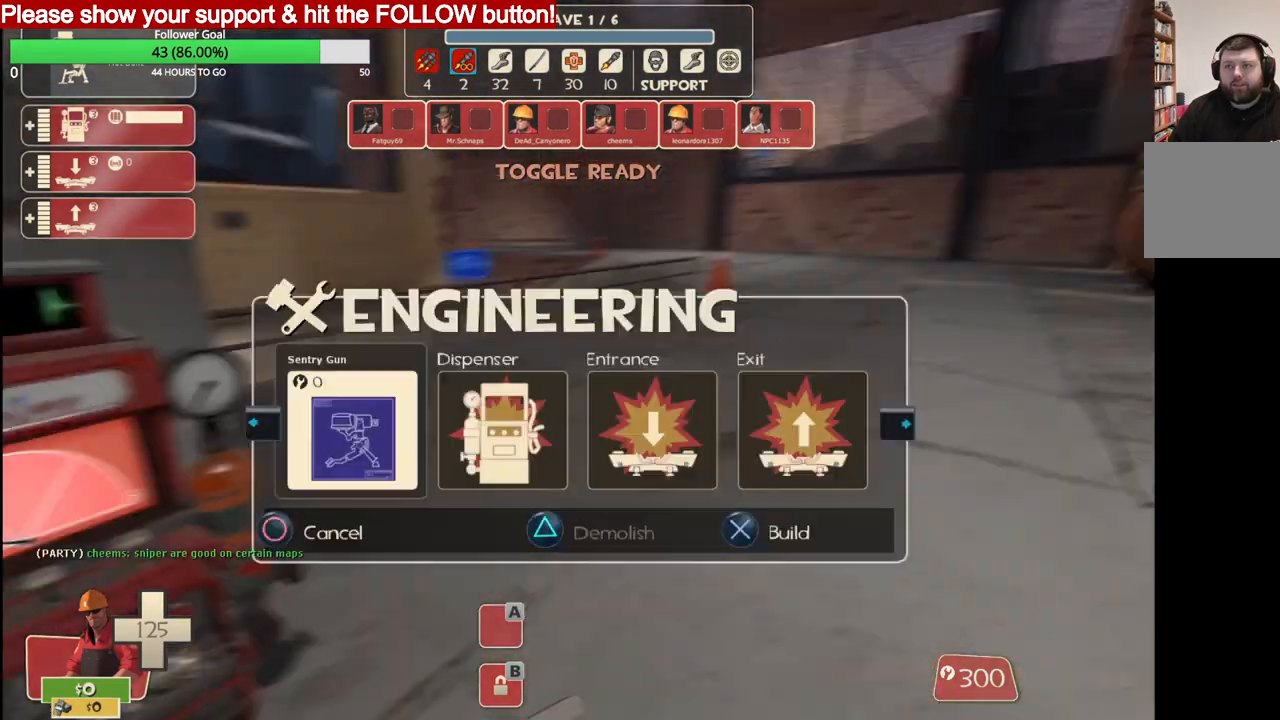
{"buttons": [], "left_stick": "up-right", "right_stick": "center", "events": [[33, "DPAD_LEFT", "up"], [150, "right_stick", "center"], [233, "R2", "down"], [283, "left_stick", "right"], [333, "left_stick", "up-right"], [367, "R2", "up"]]}
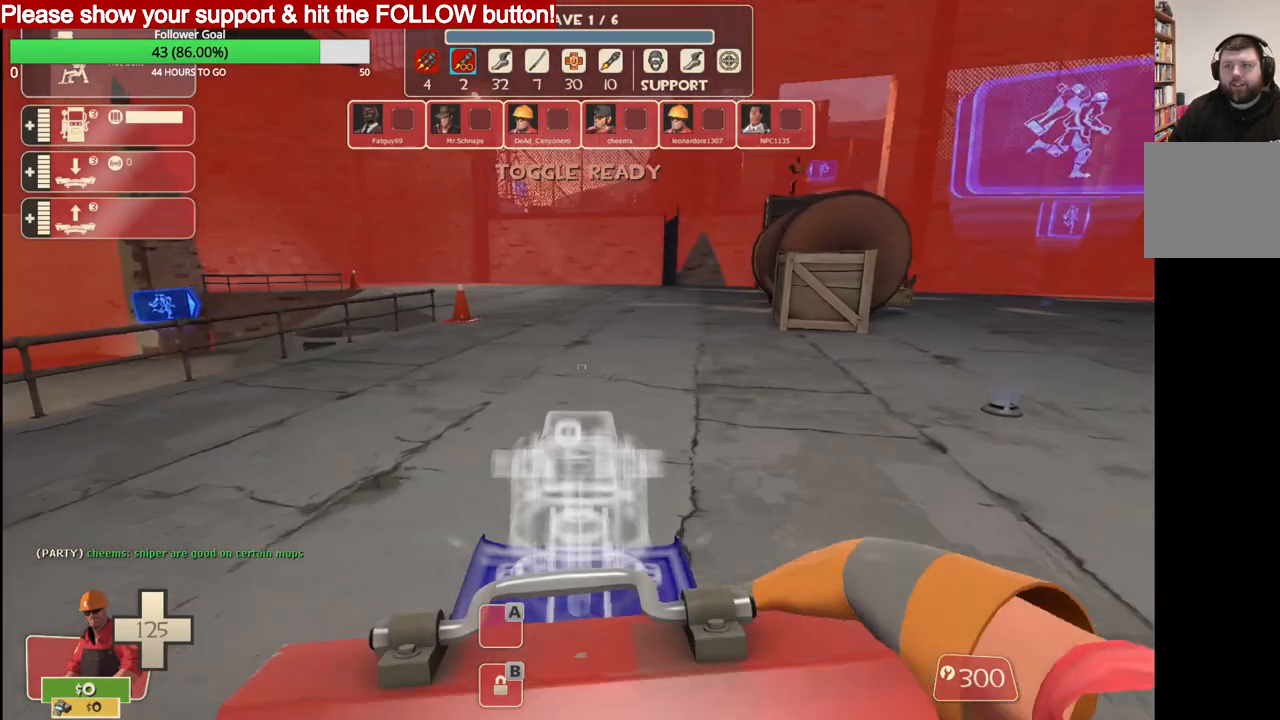
{"buttons": [], "left_stick": "up-right", "right_stick": "center", "events": []}
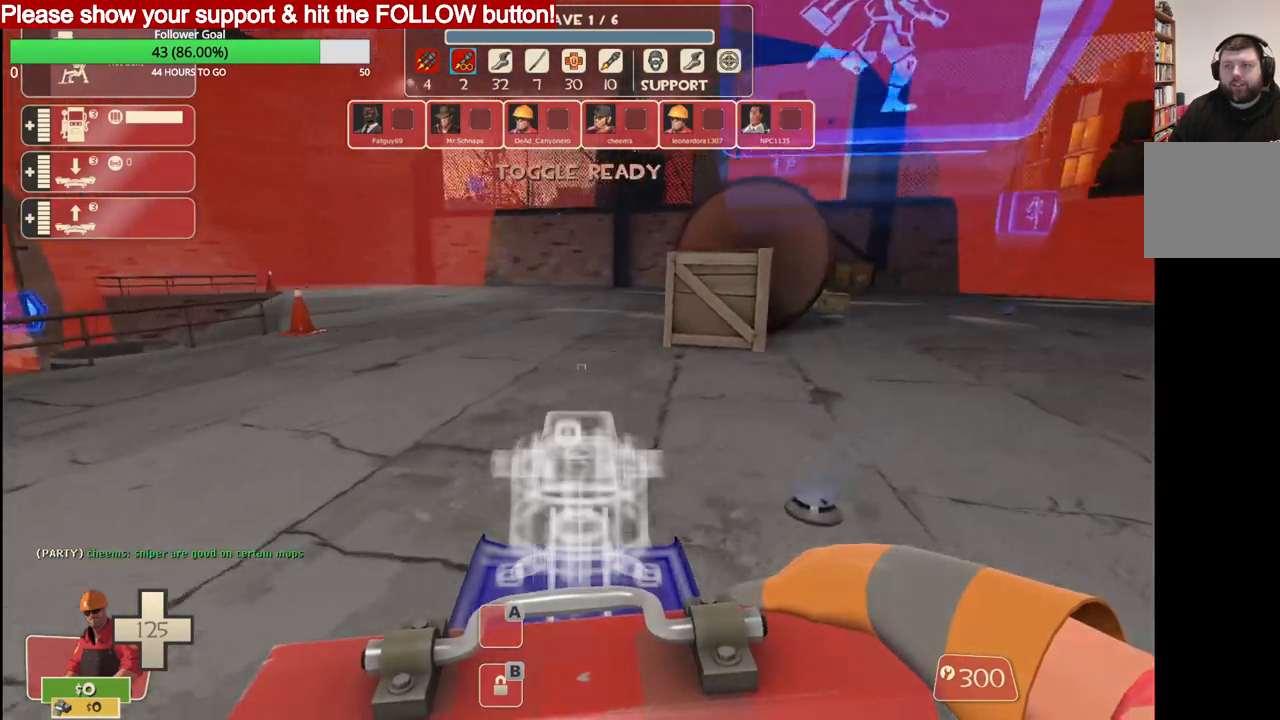
{"buttons": [], "left_stick": "up-right", "right_stick": "center", "events": []}
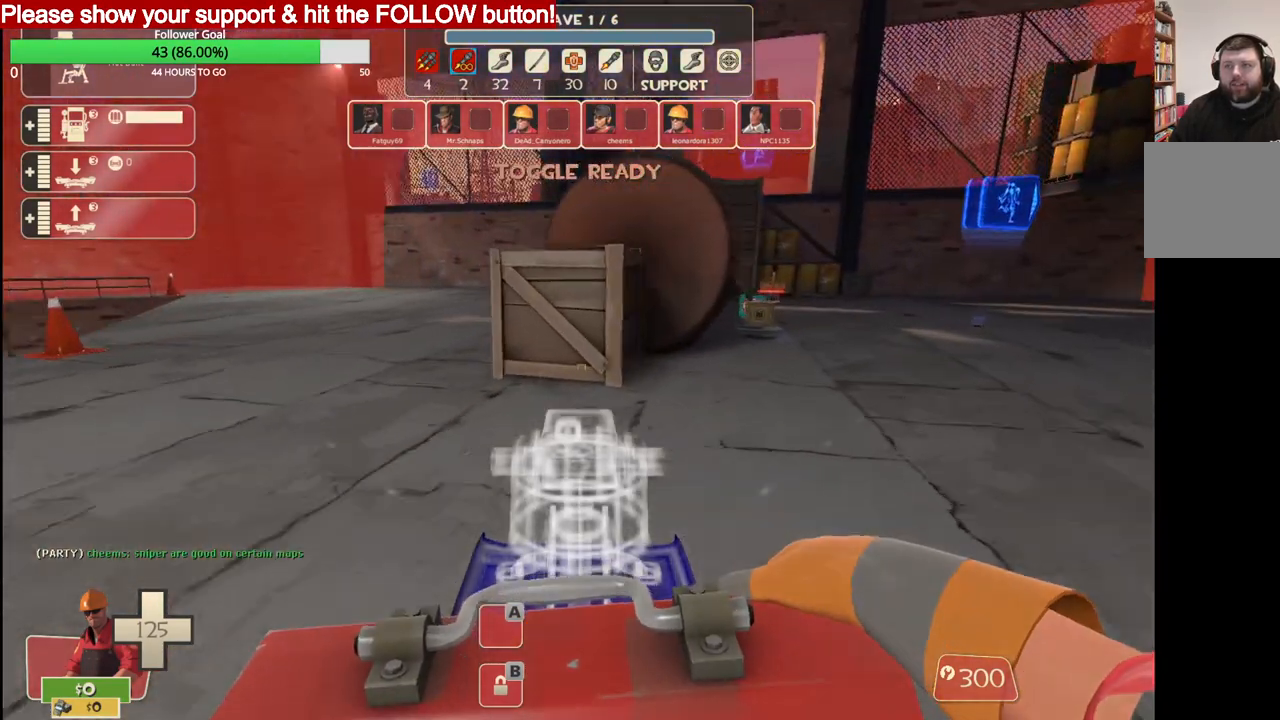
{"buttons": [], "left_stick": "up-right", "right_stick": "center", "events": []}
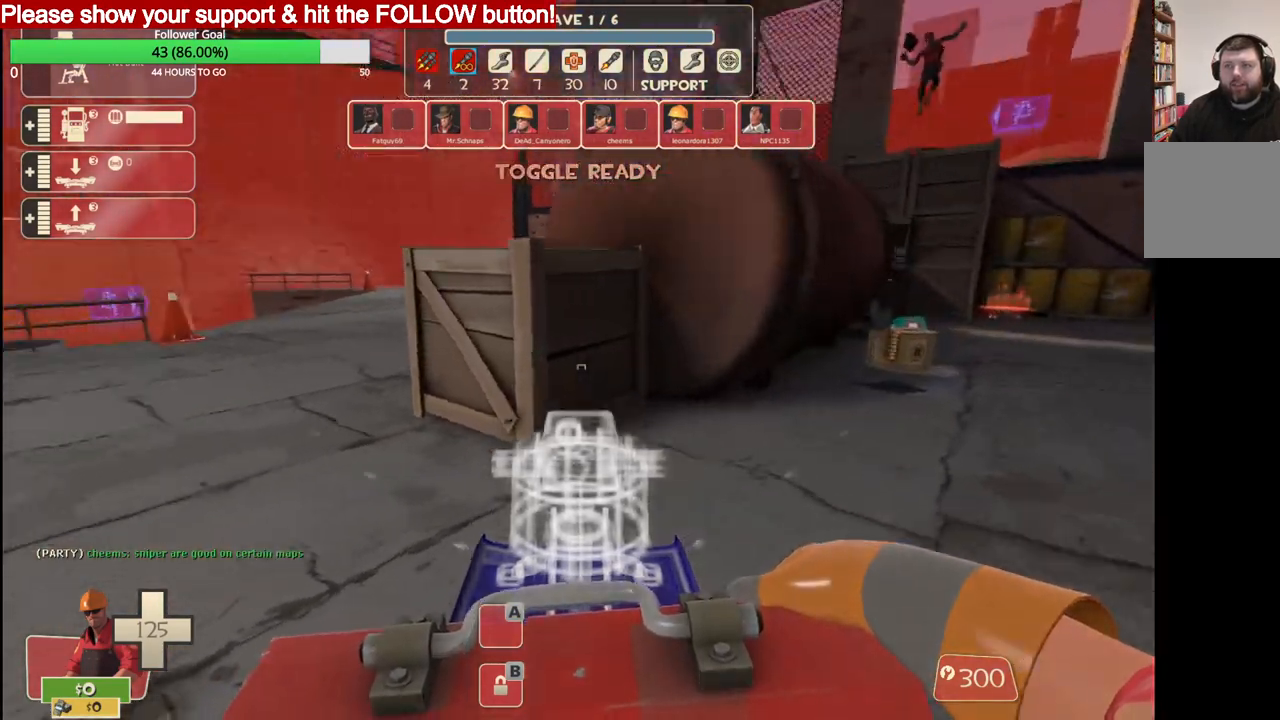
{"buttons": [], "left_stick": "up", "right_stick": "center", "events": [[500, "left_stick", "up"]]}
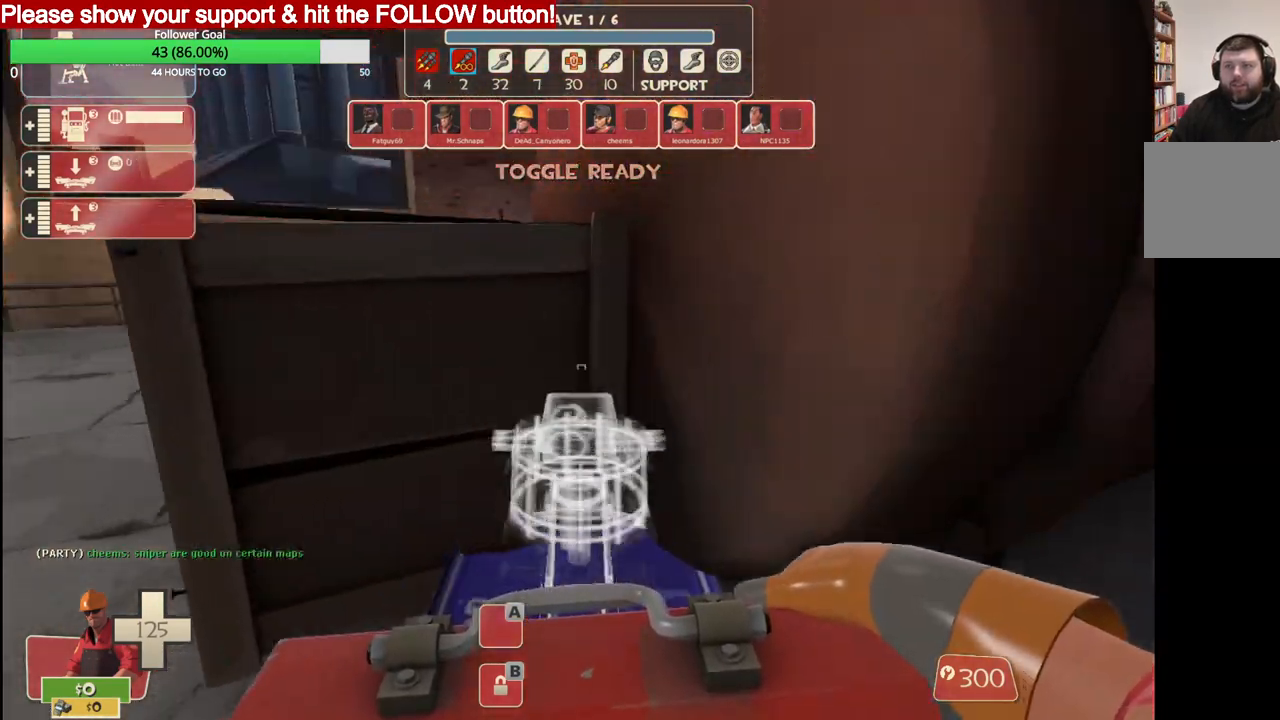
{"buttons": [], "left_stick": "center", "right_stick": "center", "events": [[133, "right_stick", "left"], [200, "right_stick", "center"], [300, "left_stick", "center"]]}
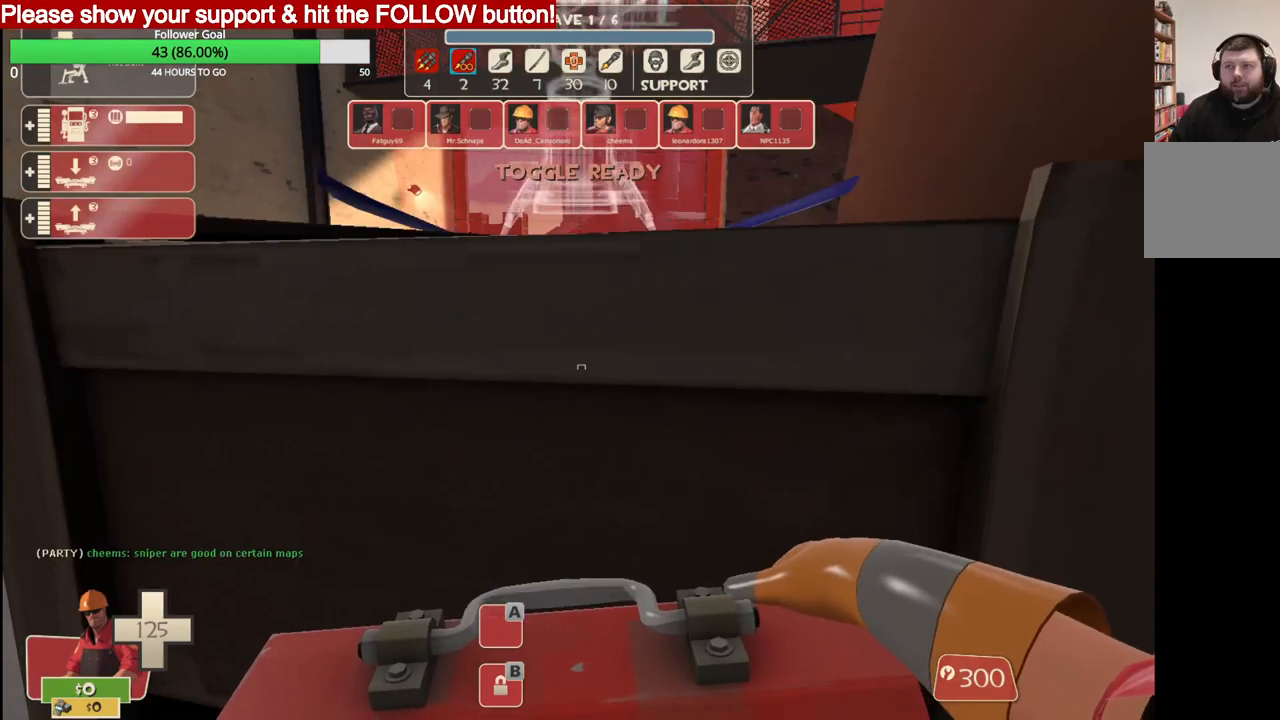
{"buttons": [], "left_stick": "center", "right_stick": "center", "events": [[217, "R2", "down"], [383, "R2", "up"]]}
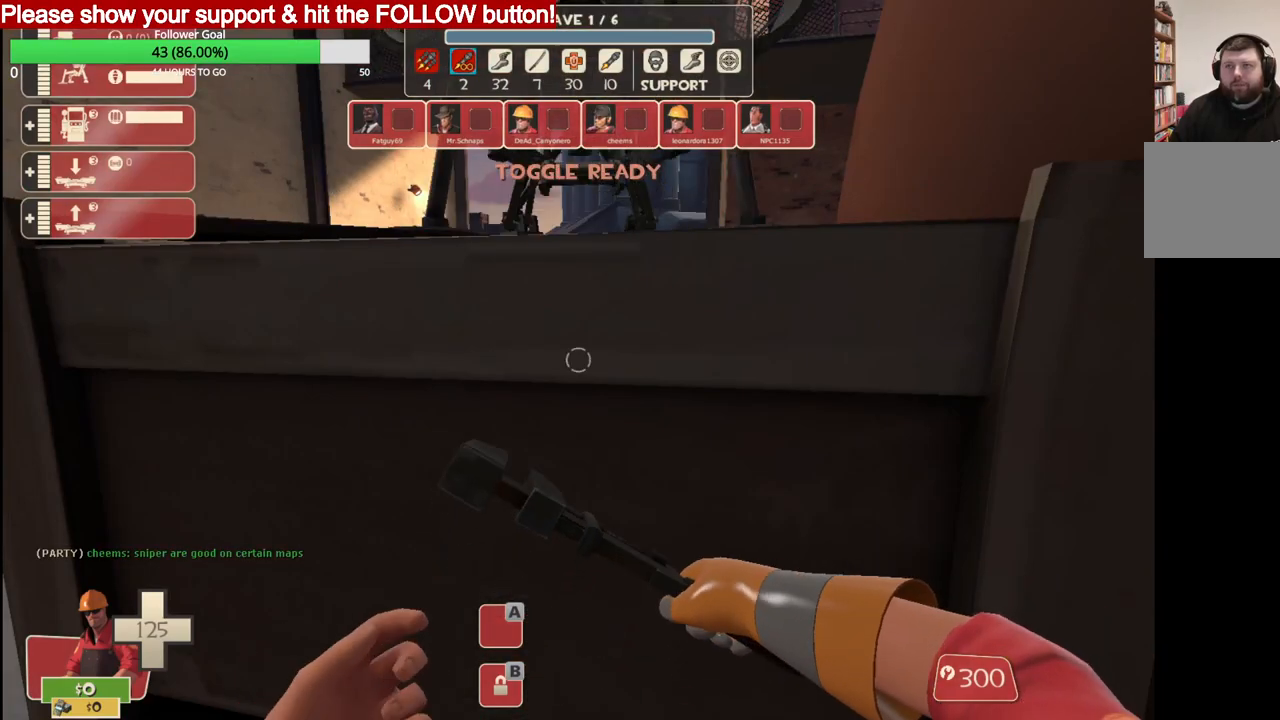
{"buttons": [], "left_stick": "down-left", "right_stick": "center", "events": [[217, "left_stick", "down-left"], [233, "right_stick", "left"], [400, "right_stick", "center"]]}
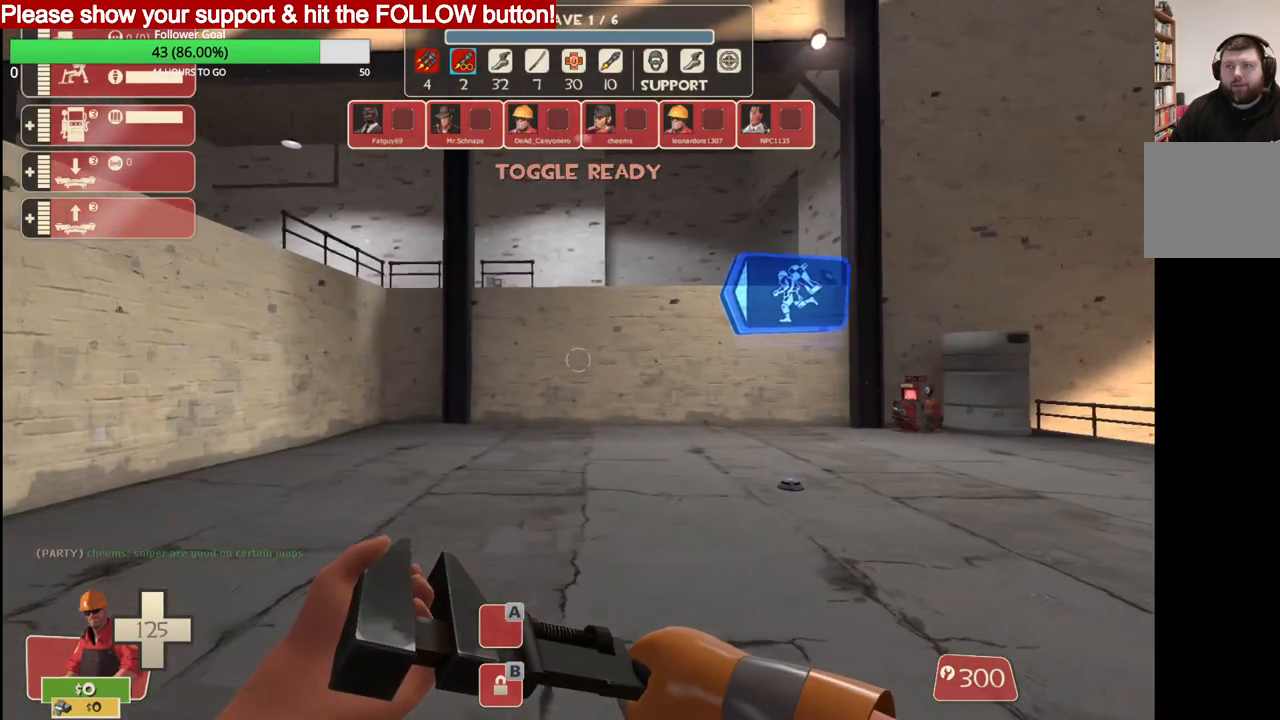
{"buttons": [], "left_stick": "down-left", "right_stick": "center", "events": []}
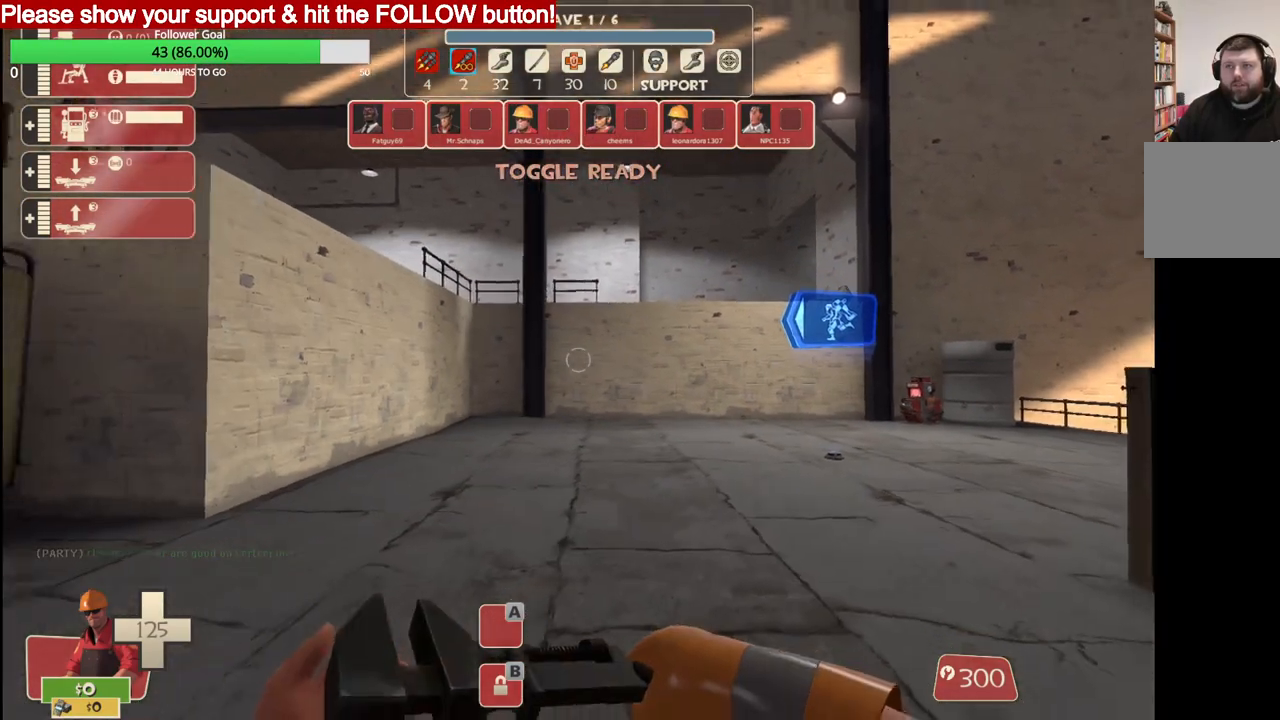
{"buttons": [], "left_stick": "right", "right_stick": "center", "events": [[117, "TRIANGLE", "down"], [217, "TRIANGLE", "up"], [367, "left_stick", "down-right"], [500, "left_stick", "right"]]}
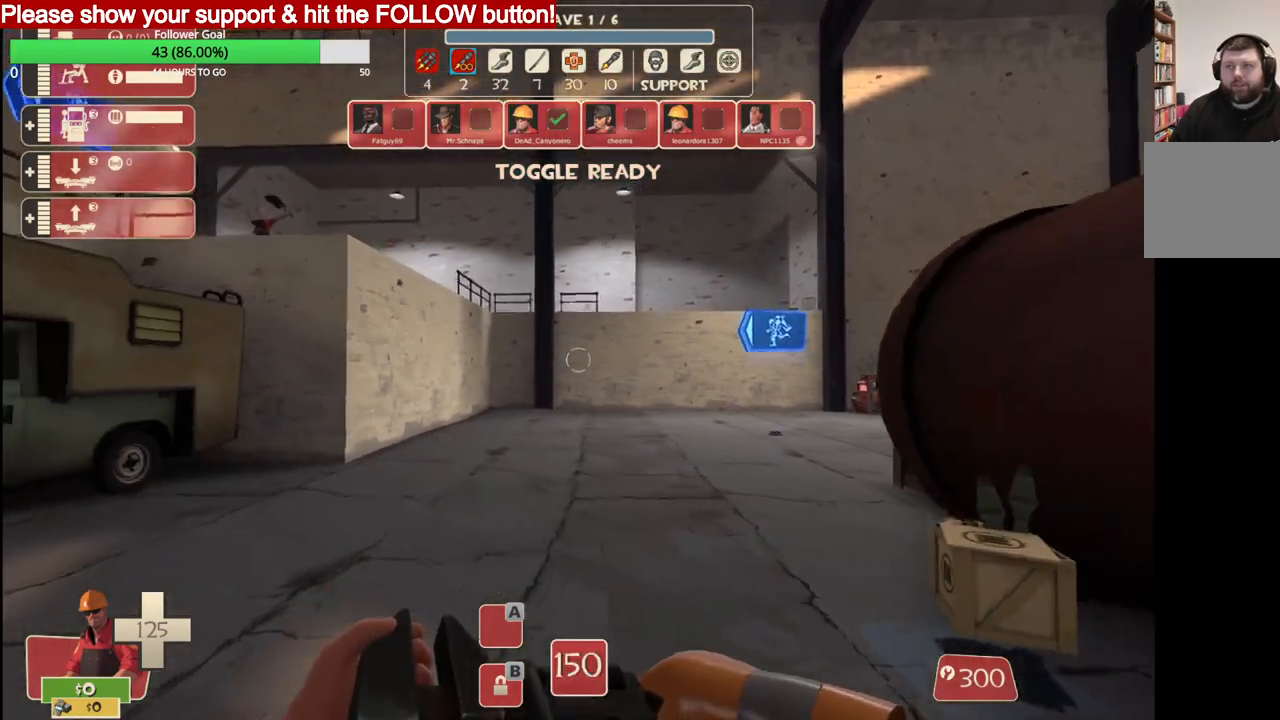
{"buttons": [], "left_stick": "up", "right_stick": "center", "events": [[167, "left_stick", "up-right"], [350, "left_stick", "up"]]}
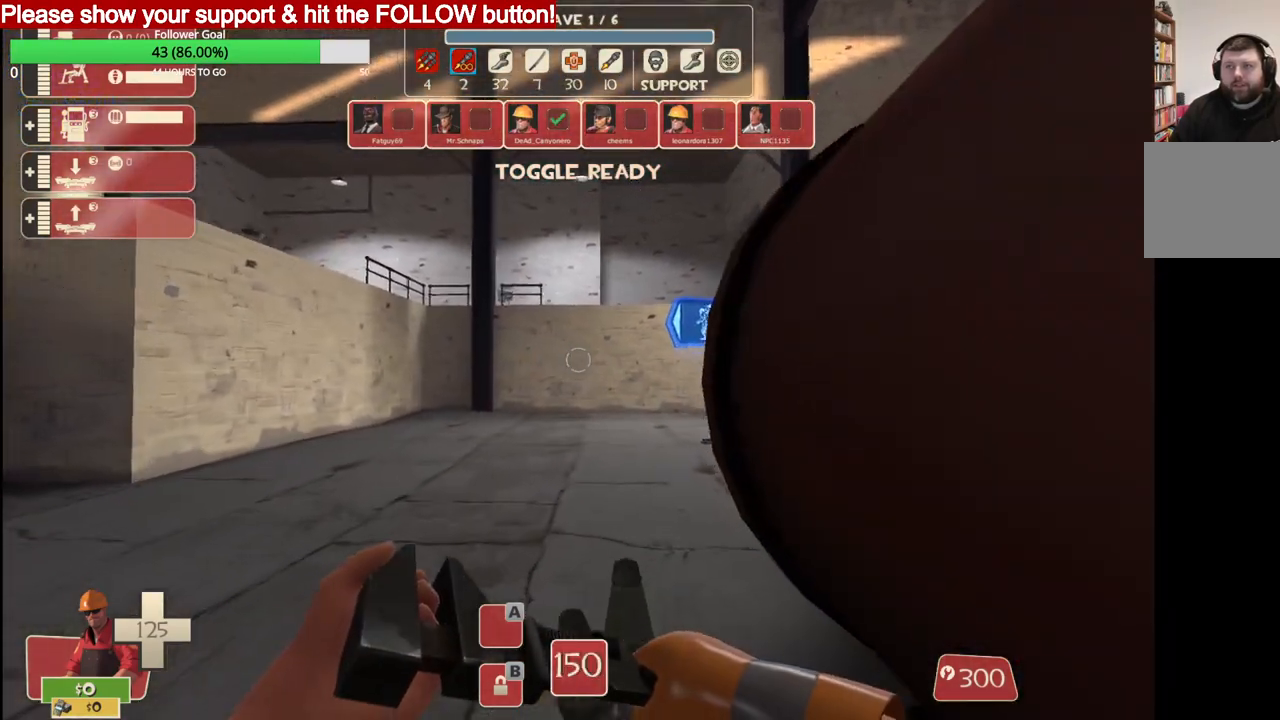
{"buttons": [], "left_stick": "up", "right_stick": "center", "events": []}
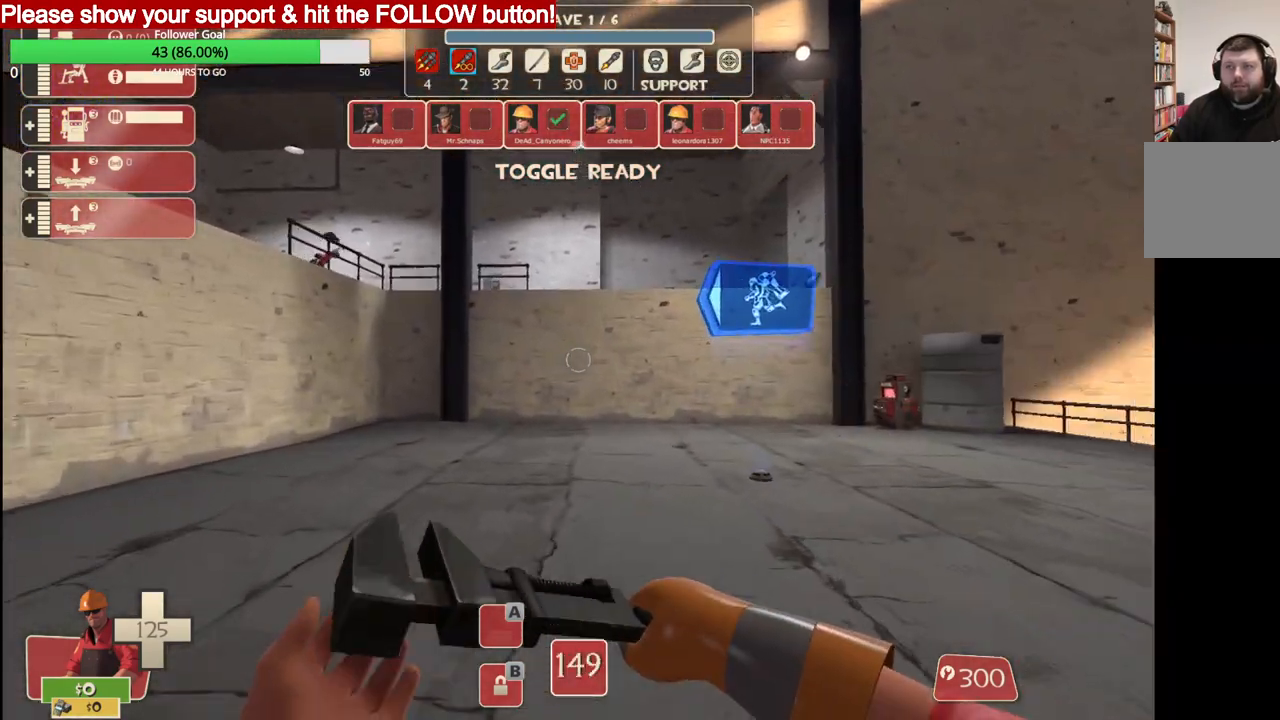
{"buttons": [], "left_stick": "up", "right_stick": "center", "events": []}
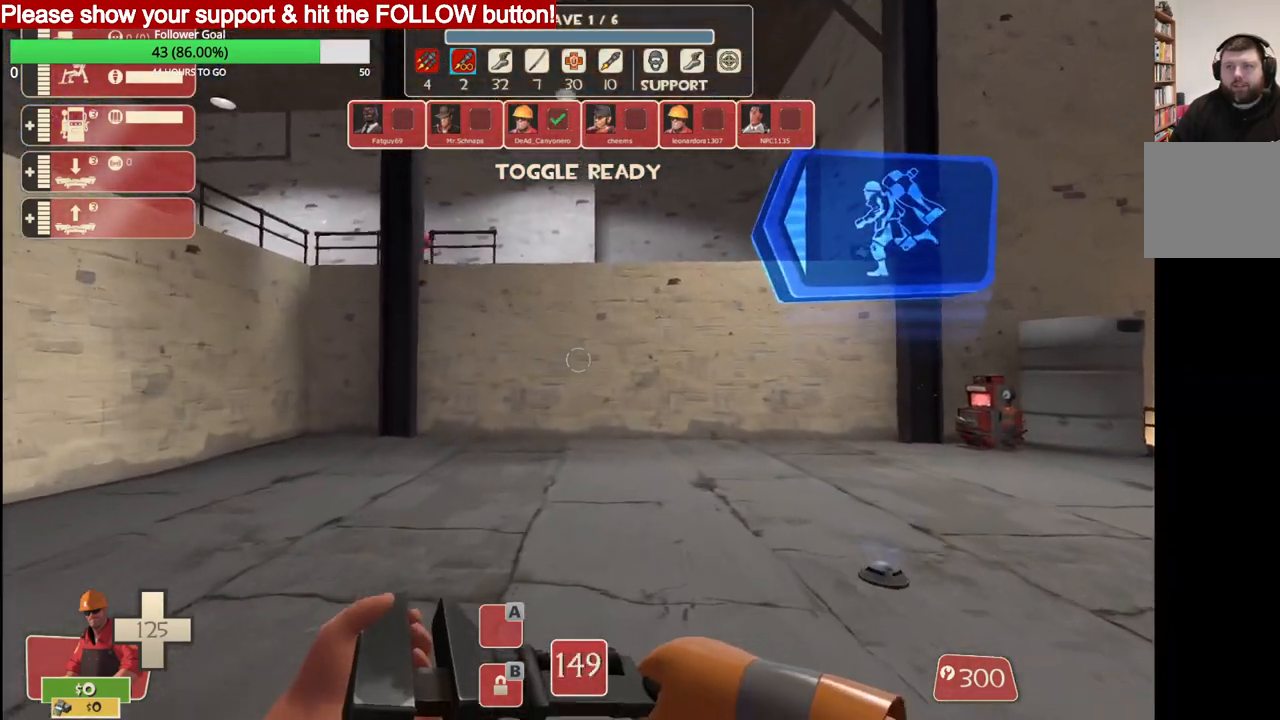
{"buttons": [], "left_stick": "up", "right_stick": "center", "events": []}
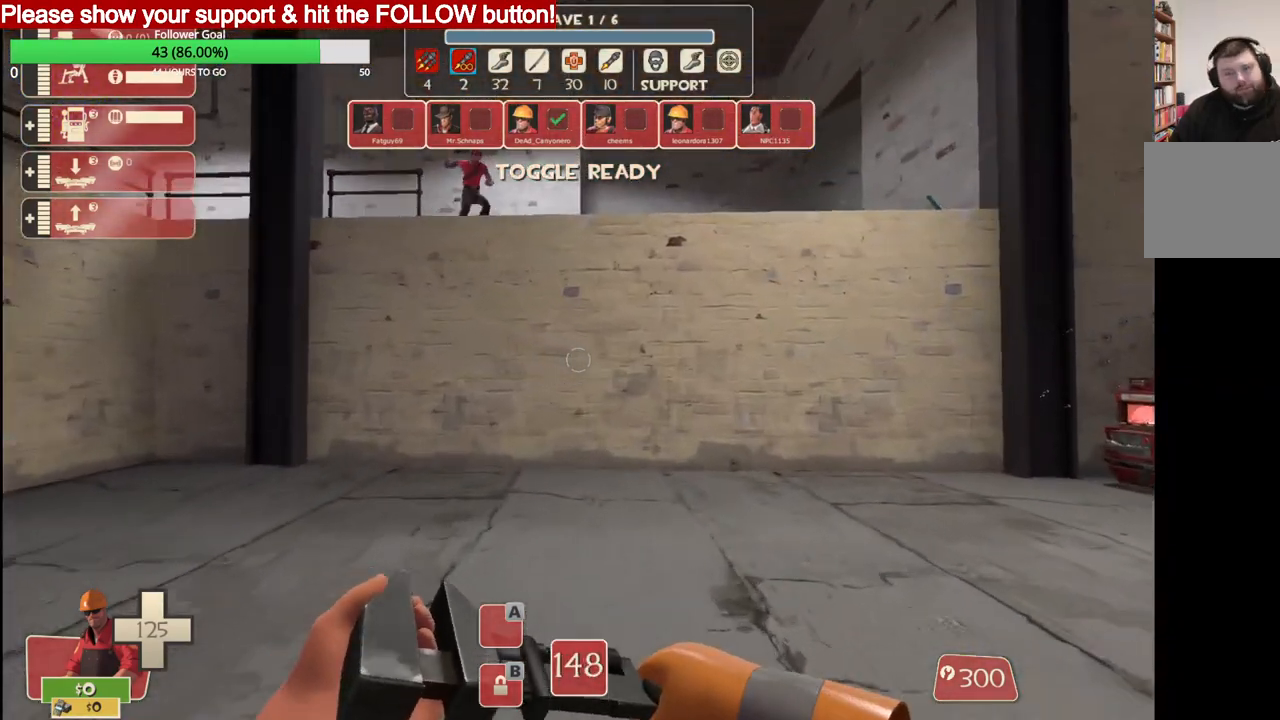
{"buttons": [], "left_stick": "center", "right_stick": "center", "events": [[183, "left_stick", "center"]]}